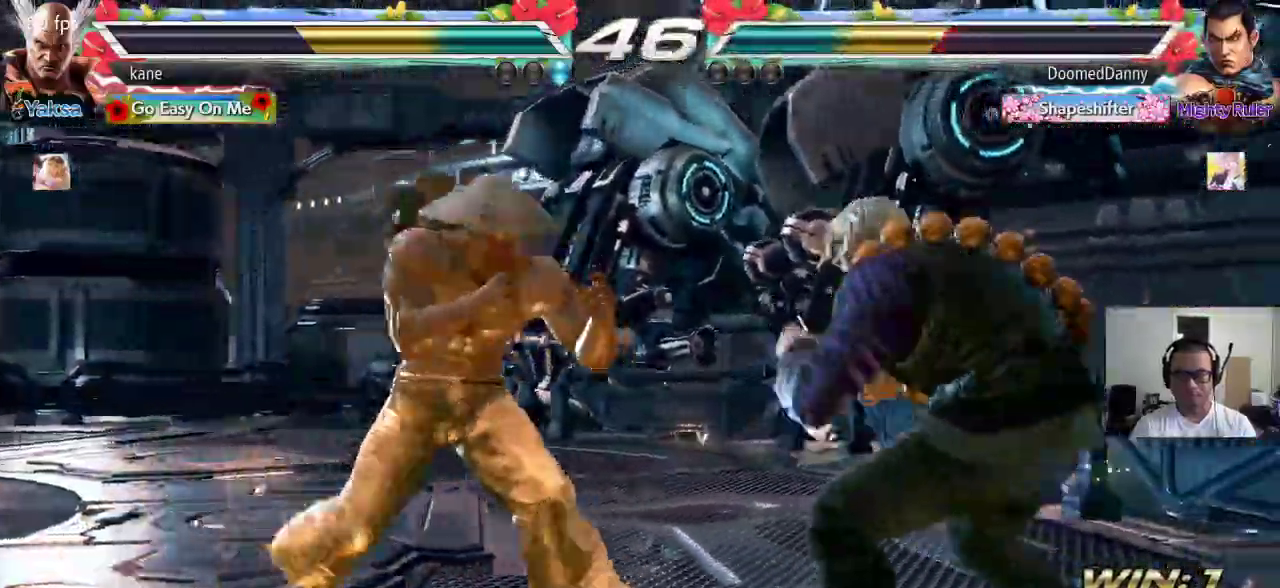
Gameplay with a controller (arcade stick); each line is a JSON object with the inputs held at the frame after it. "events" lists button and stick changes between this image and that frame as [ms after this image, input, new state], when the widget could be followed in between. Not read: L3 R2 R3.
{"buttons": [], "left_stick": "left", "events": [[67, "TRIANGLE", "up"], [83, "left_stick", "center"], [450, "left_stick", "left"]]}
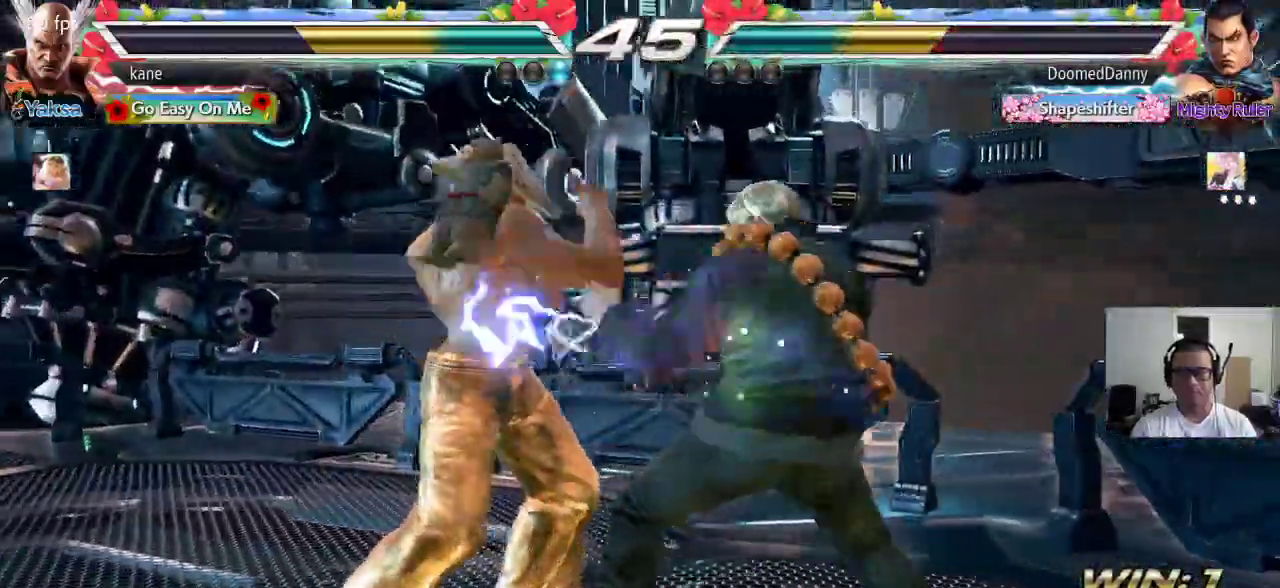
{"buttons": ["CIRCLE"], "left_stick": "center", "events": [[17, "left_stick", "down-left"], [417, "left_stick", "center"], [483, "CIRCLE", "down"]]}
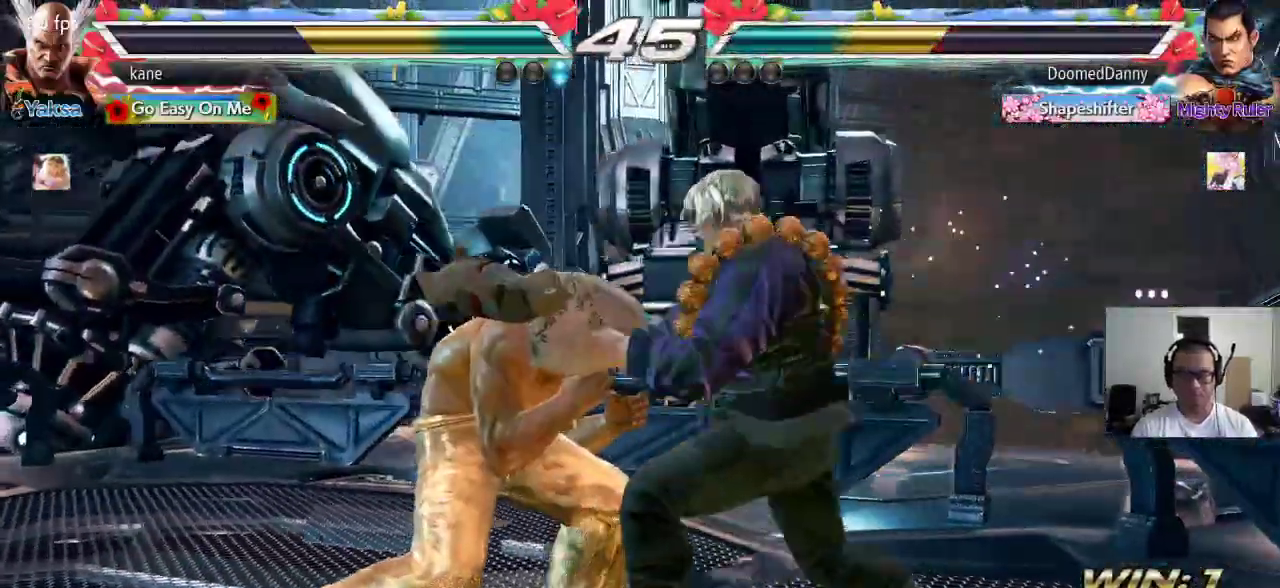
{"buttons": [], "left_stick": "down", "events": [[33, "CIRCLE", "up"], [500, "left_stick", "down"]]}
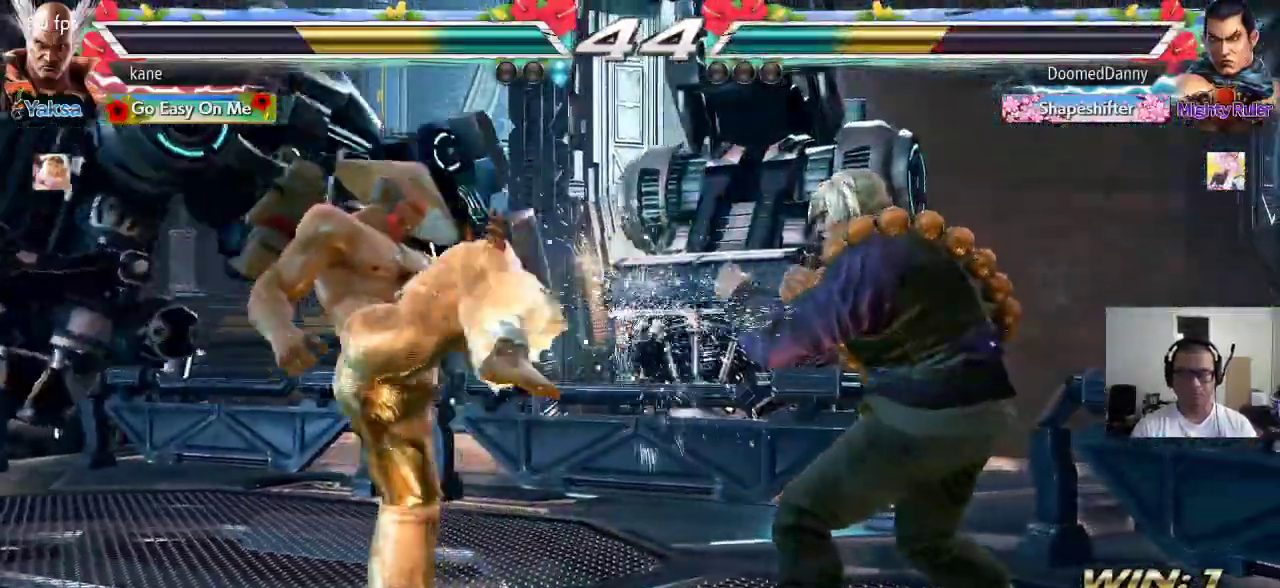
{"buttons": [], "left_stick": "left", "events": [[17, "SQUARE", "down"], [33, "SQUARE", "up"], [50, "left_stick", "center"], [117, "left_stick", "down"], [333, "left_stick", "center"], [500, "left_stick", "left"]]}
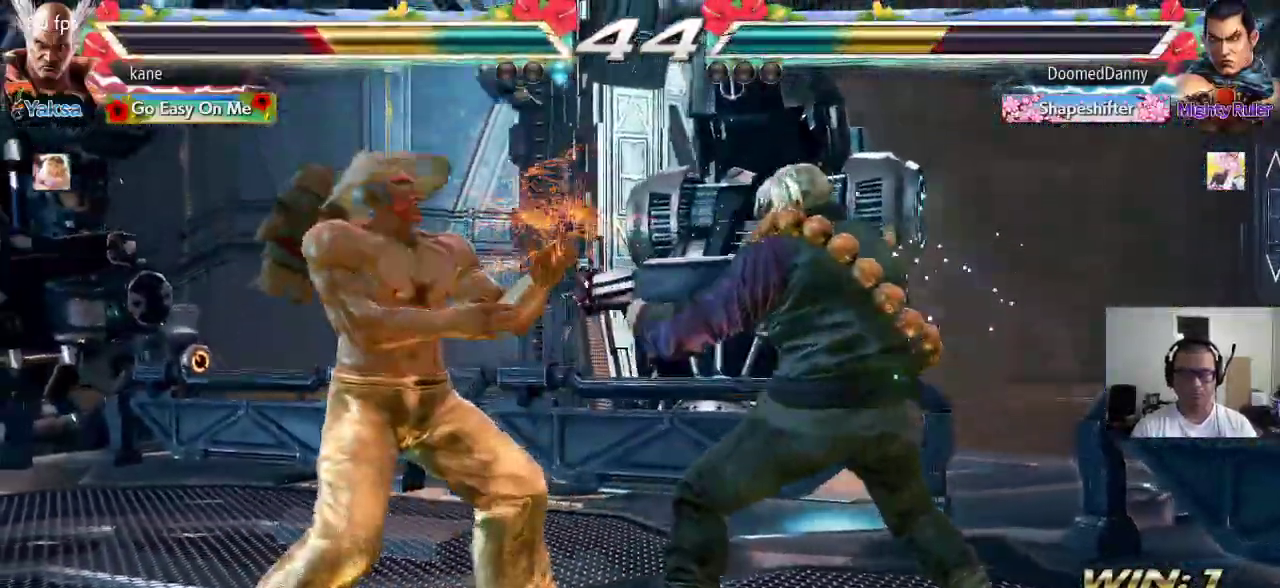
{"buttons": [], "left_stick": "left", "events": [[83, "left_stick", "center"], [133, "left_stick", "left"]]}
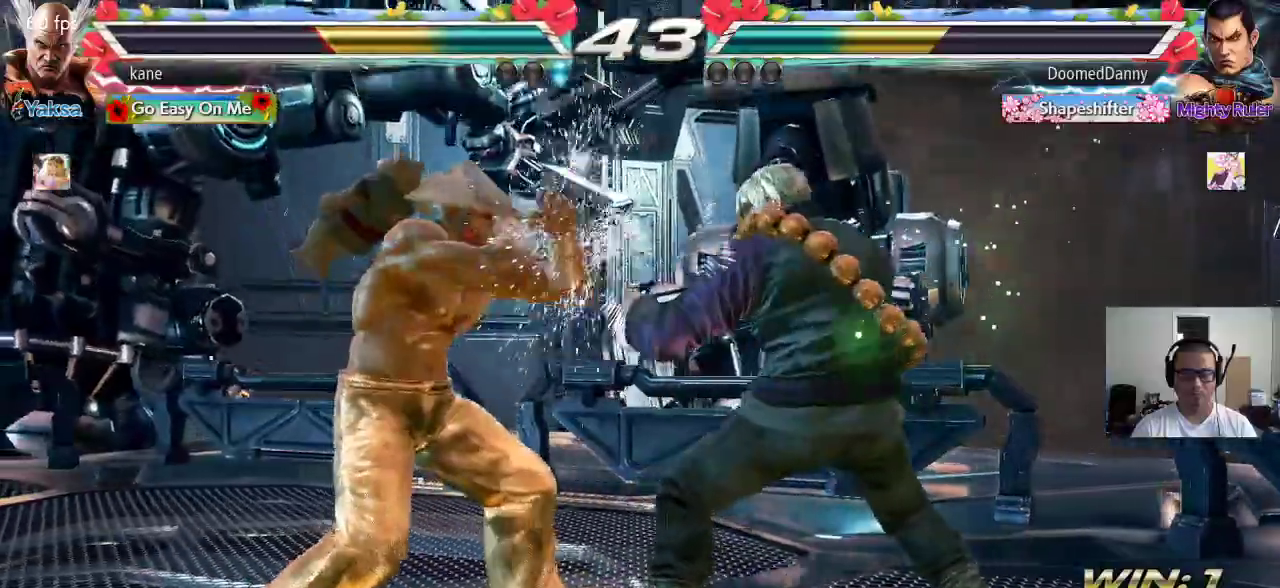
{"buttons": [], "left_stick": "left", "events": [[133, "left_stick", "center"], [183, "left_stick", "left"], [267, "left_stick", "center"], [333, "left_stick", "left"]]}
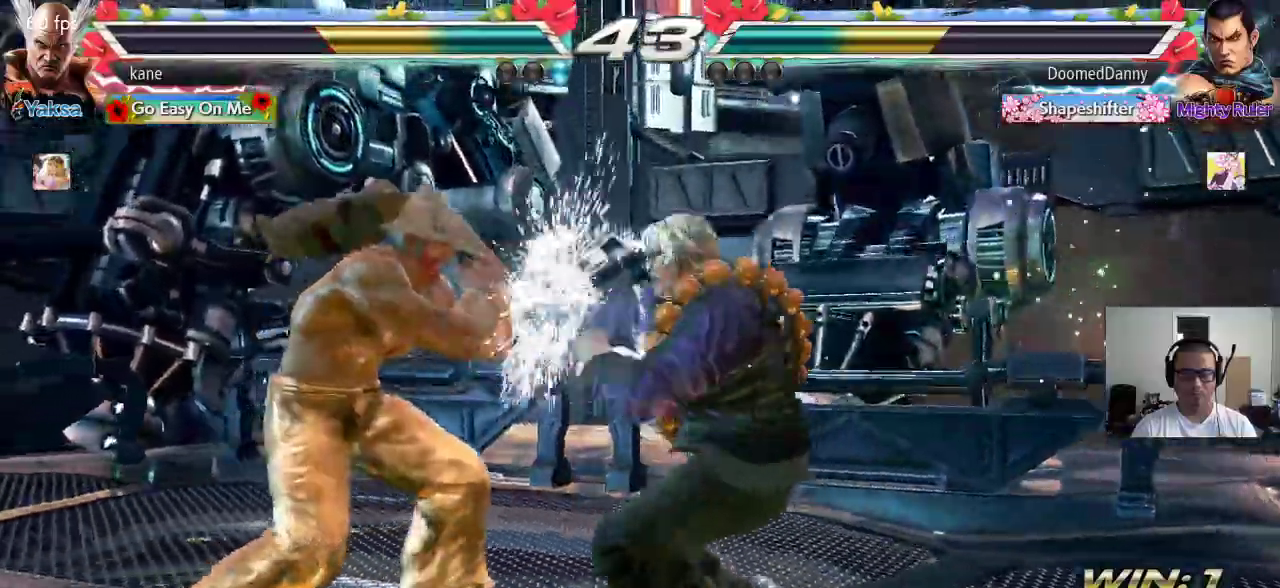
{"buttons": ["TRIANGLE"], "left_stick": "down-left", "events": [[283, "left_stick", "center"], [467, "left_stick", "down-left"], [500, "TRIANGLE", "down"]]}
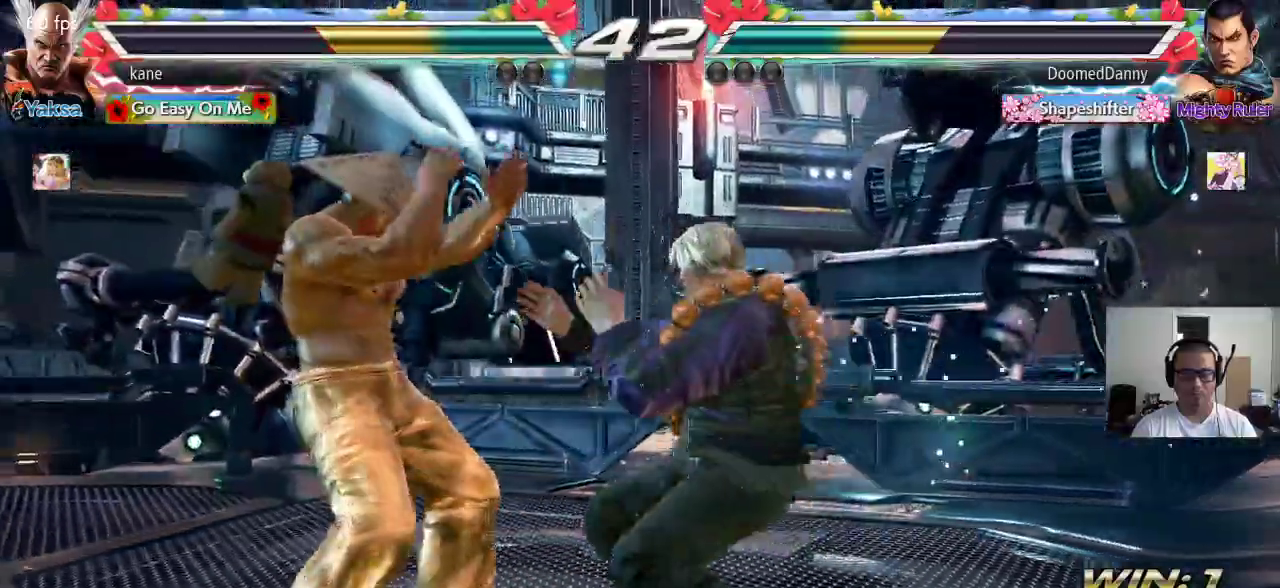
{"buttons": [], "left_stick": "center", "events": [[67, "TRIANGLE", "up"], [83, "left_stick", "center"]]}
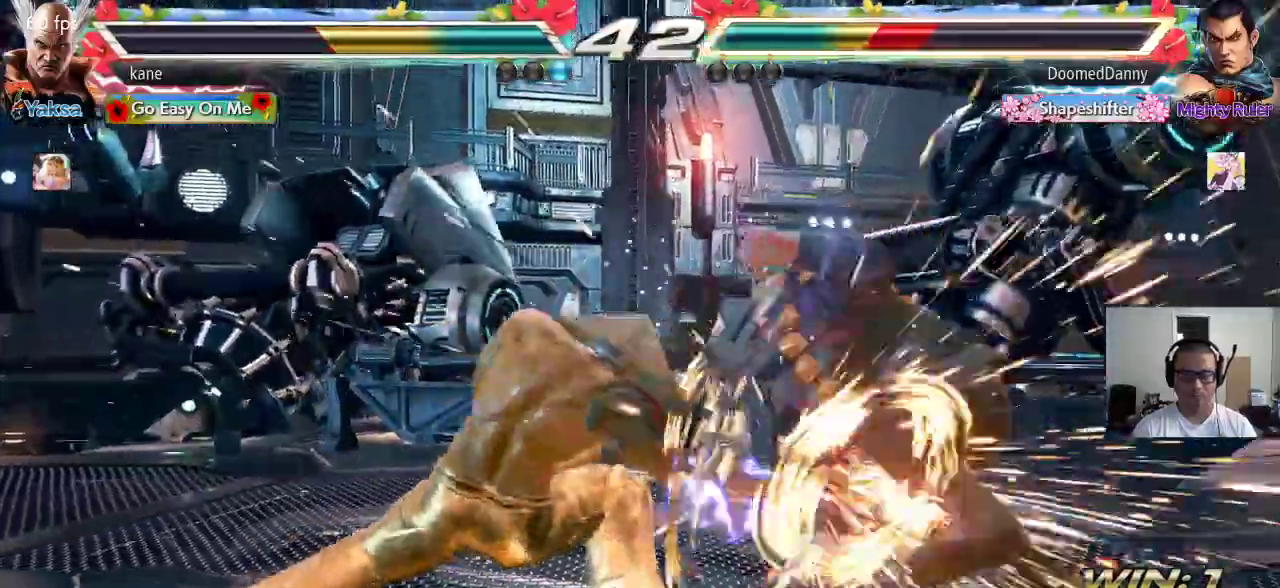
{"buttons": ["CIRCLE"], "left_stick": "up-right", "events": [[350, "left_stick", "up-right"], [400, "CROSS", "down"], [467, "CROSS", "up"], [483, "CIRCLE", "down"]]}
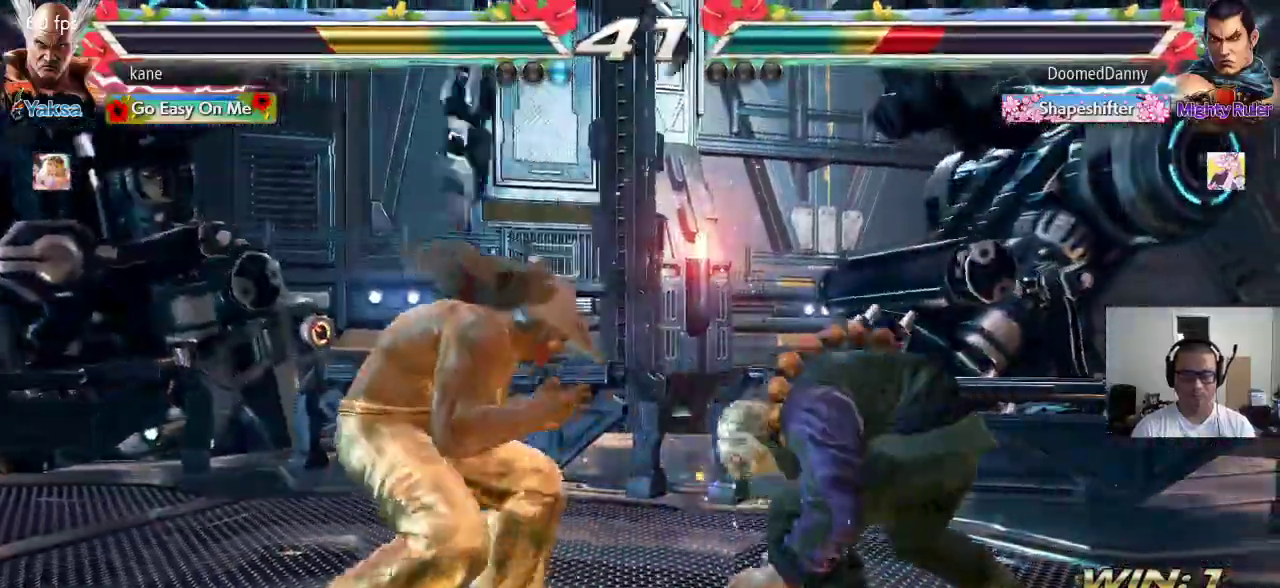
{"buttons": ["CROSS", "CIRCLE"], "left_stick": "center", "events": [[50, "CIRCLE", "up"], [50, "left_stick", "center"], [67, "CROSS", "down"], [133, "CIRCLE", "down"], [133, "CROSS", "up"], [200, "CIRCLE", "up"], [200, "CROSS", "down"], [283, "CIRCLE", "down"], [283, "CROSS", "up"], [350, "CIRCLE", "up"], [350, "CROSS", "down"], [433, "CIRCLE", "down"]]}
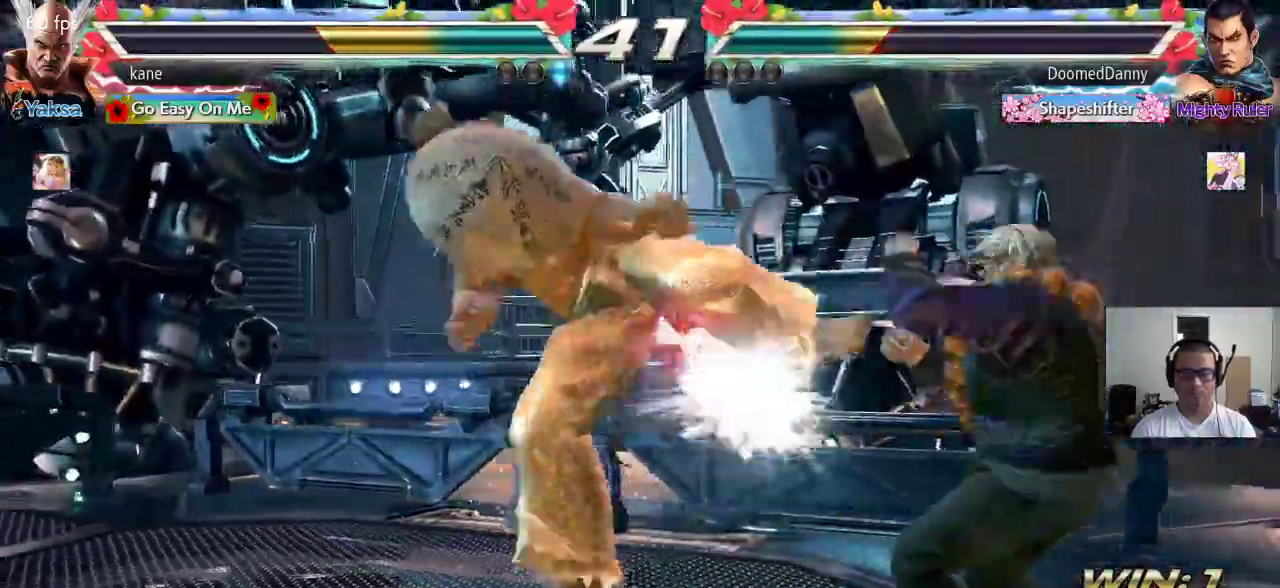
{"buttons": [], "left_stick": "center", "events": [[200, "CROSS", "up"], [217, "CIRCLE", "up"]]}
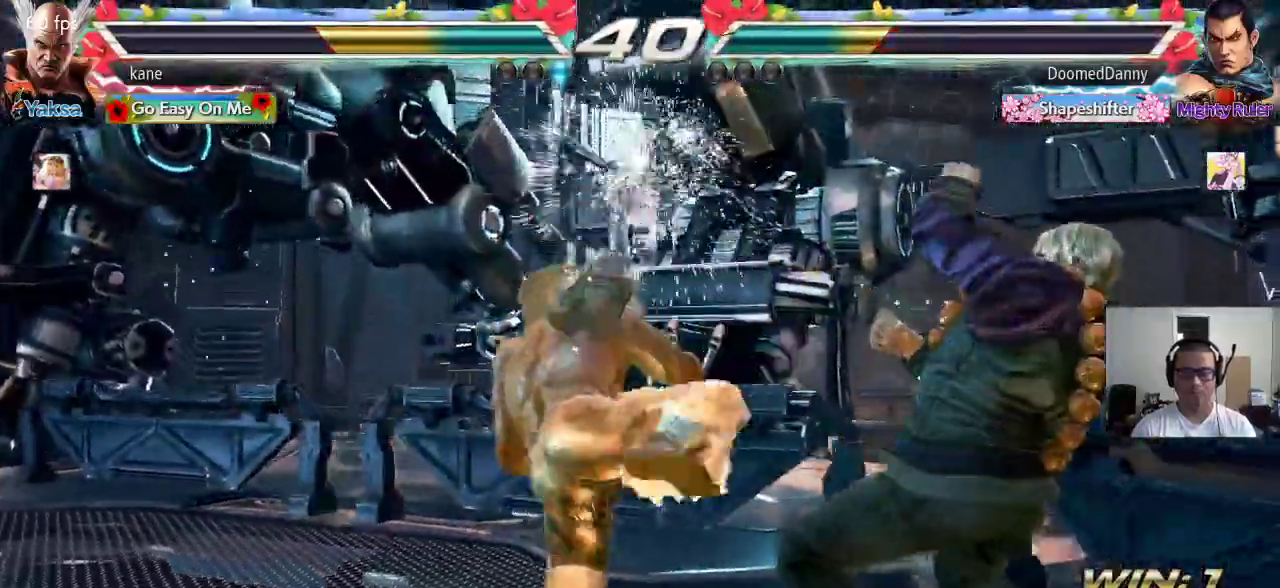
{"buttons": [], "left_stick": "left", "events": [[217, "left_stick", "left"], [267, "left_stick", "center"], [333, "left_stick", "left"], [400, "left_stick", "center"], [450, "left_stick", "left"]]}
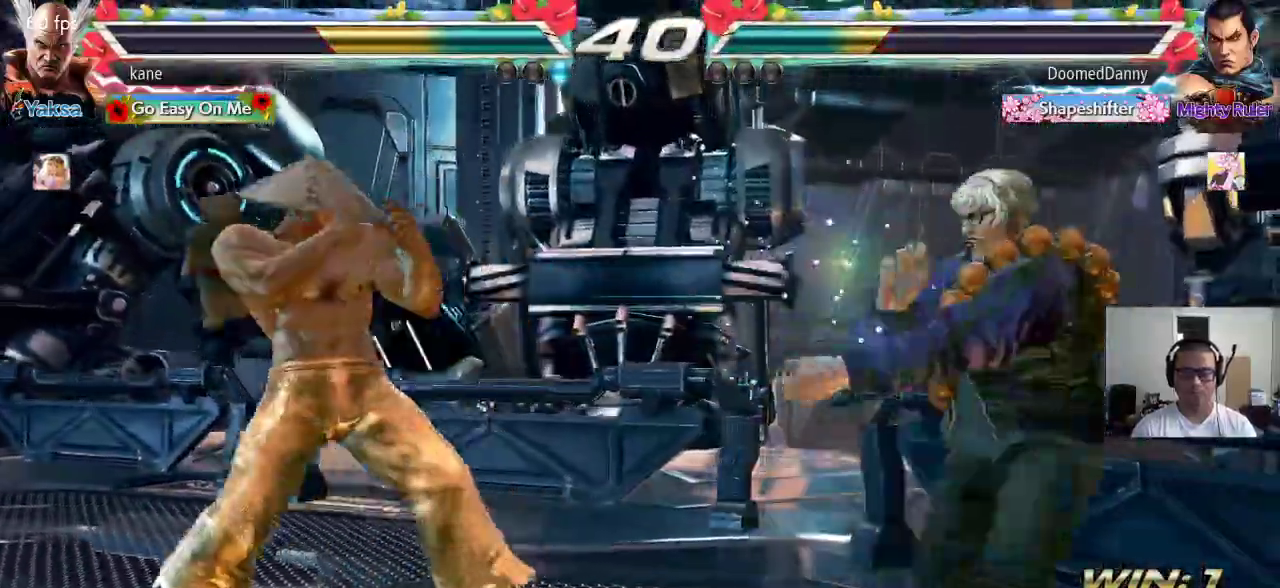
{"buttons": [], "left_stick": "down", "events": [[100, "left_stick", "center"], [150, "left_stick", "down"], [200, "left_stick", "center"], [350, "left_stick", "right"], [417, "left_stick", "center"], [483, "left_stick", "down"]]}
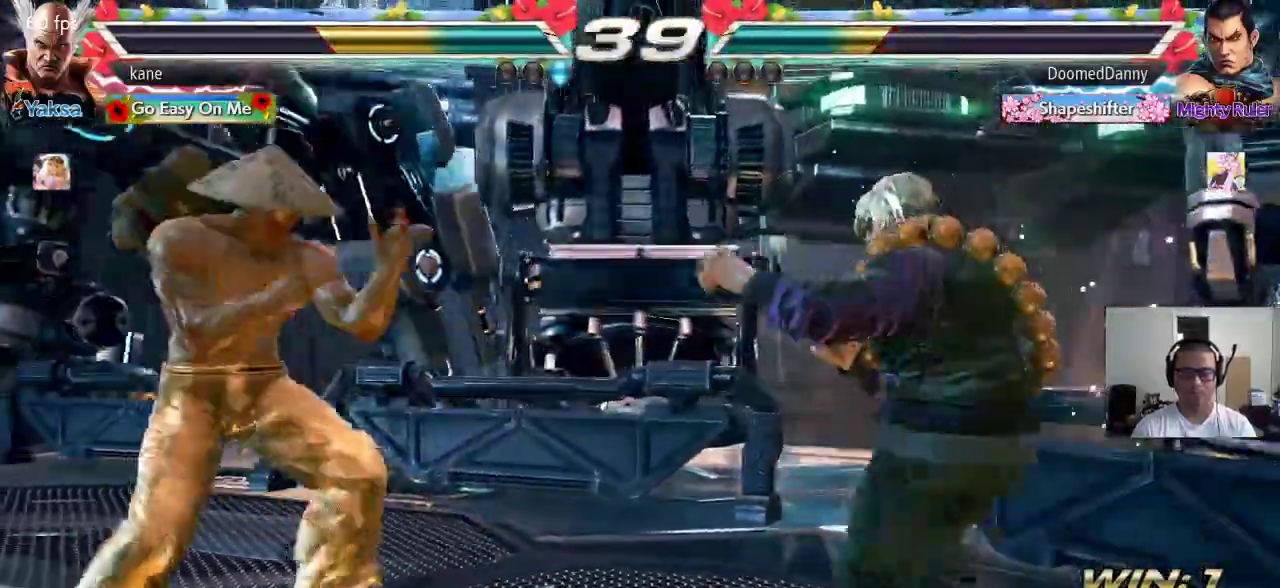
{"buttons": [], "left_stick": "center", "events": [[83, "left_stick", "left"], [150, "left_stick", "center"], [200, "left_stick", "left"], [300, "left_stick", "center"], [400, "left_stick", "down"], [467, "left_stick", "center"]]}
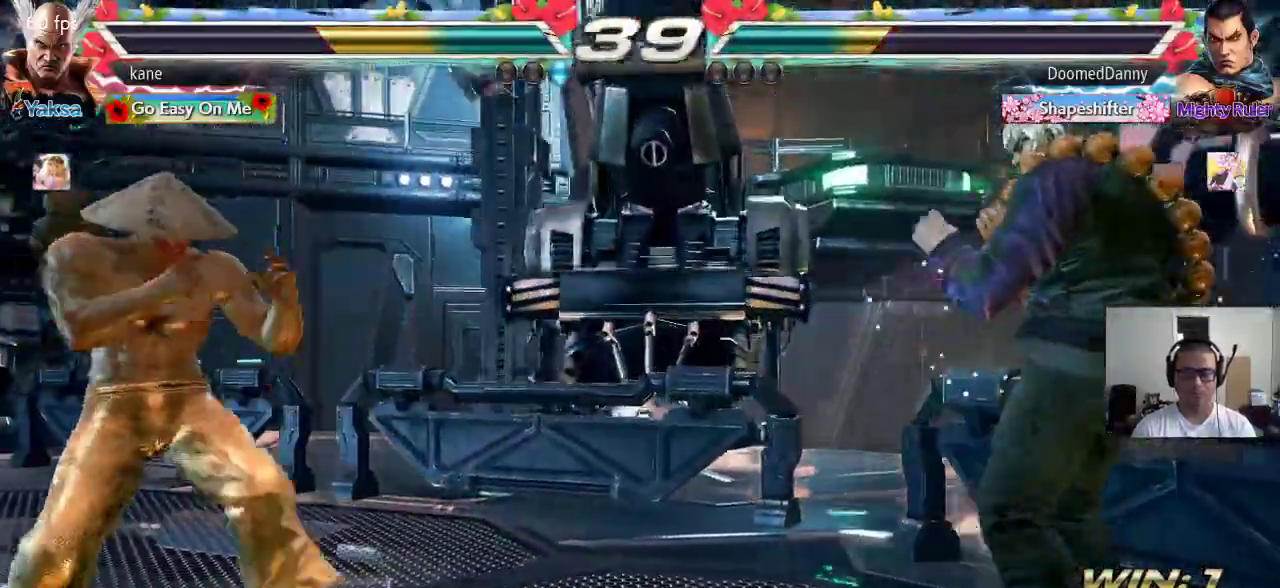
{"buttons": [], "left_stick": "center", "events": [[217, "left_stick", "right"], [283, "left_stick", "down"], [317, "TRIANGLE", "down"], [367, "TRIANGLE", "up"], [400, "left_stick", "center"]]}
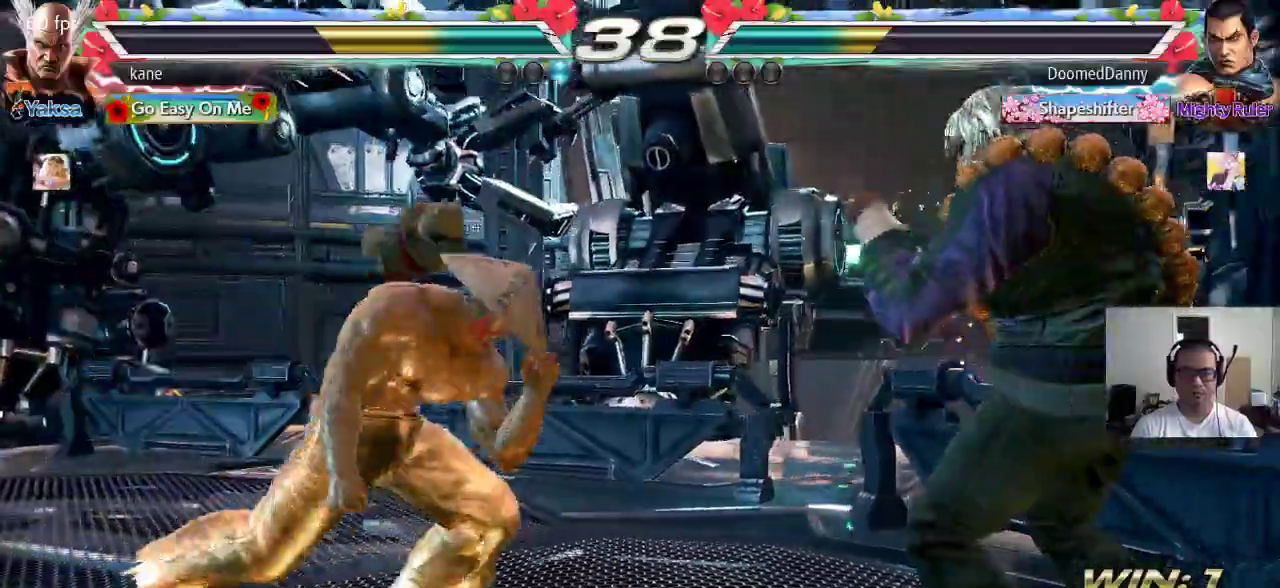
{"buttons": [], "left_stick": "center", "events": [[417, "left_stick", "right"], [483, "left_stick", "center"]]}
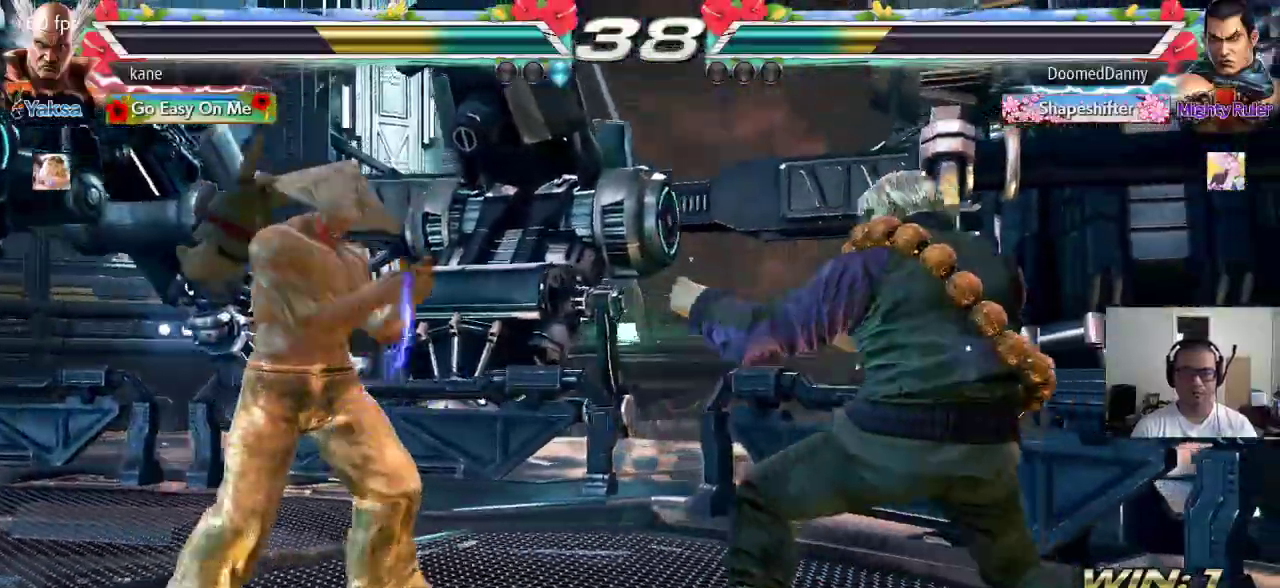
{"buttons": [], "left_stick": "center", "events": [[50, "left_stick", "right"], [217, "left_stick", "left"], [500, "left_stick", "center"]]}
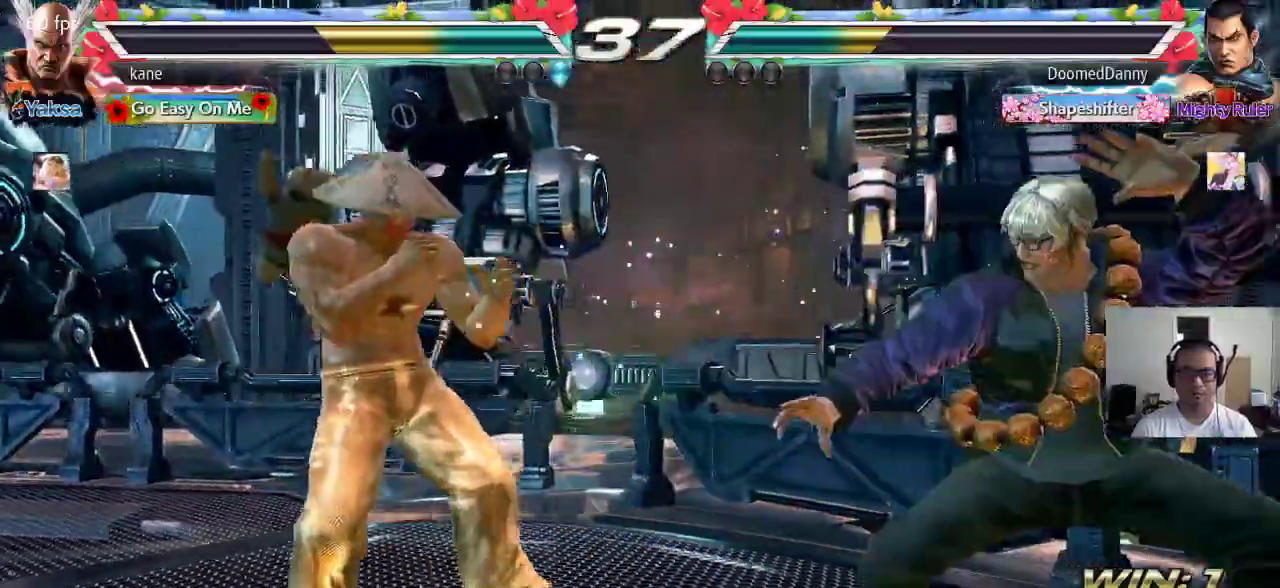
{"buttons": [], "left_stick": "down-left", "events": [[50, "left_stick", "left"], [133, "left_stick", "center"], [200, "left_stick", "left"], [333, "left_stick", "down-left"]]}
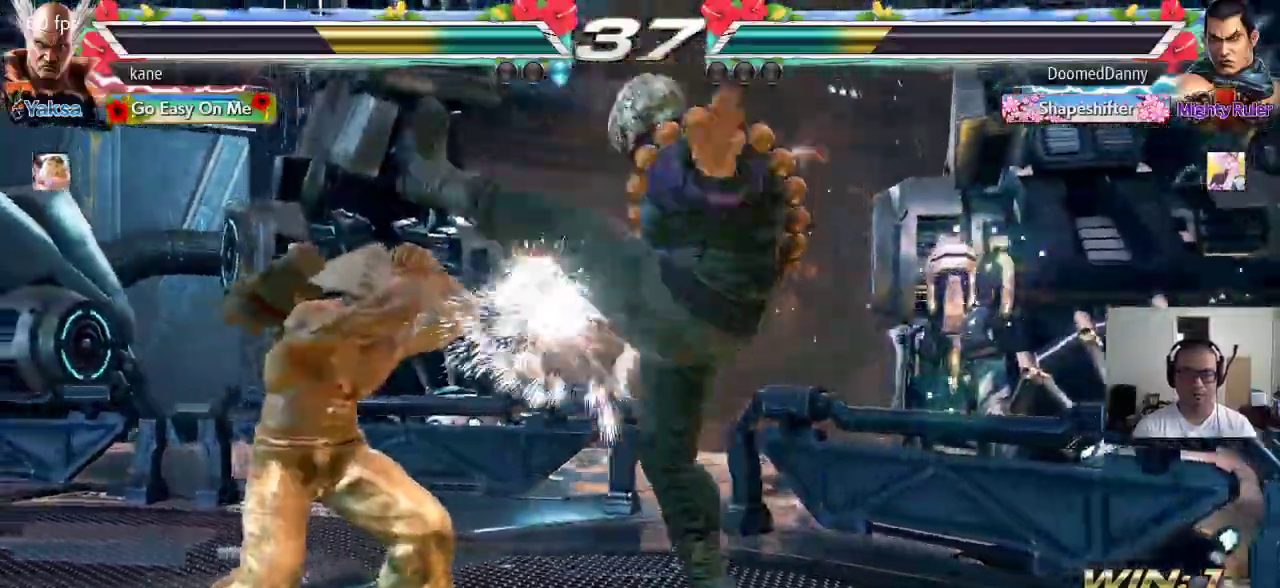
{"buttons": [], "left_stick": "center", "events": [[33, "left_stick", "center"], [133, "SQUARE", "down"], [167, "SQUARE", "up"], [217, "SQUARE", "down"], [267, "SQUARE", "up"], [317, "SQUARE", "down"], [367, "SQUARE", "up"], [417, "SQUARE", "down"], [483, "SQUARE", "up"]]}
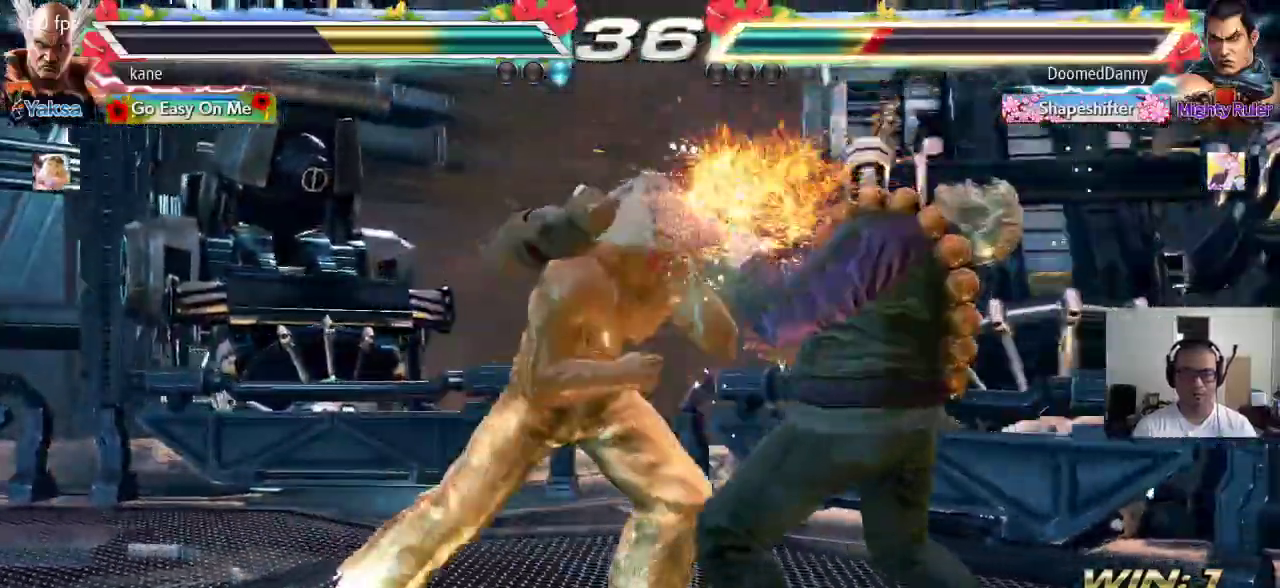
{"buttons": [], "left_stick": "center", "events": [[17, "TRIANGLE", "down"], [100, "TRIANGLE", "up"], [117, "SQUARE", "down"], [133, "CROSS", "down"], [167, "SQUARE", "up"], [183, "TRIANGLE", "down"], [250, "SQUARE", "down"], [250, "TRIANGLE", "up"], [317, "TRIANGLE", "down"], [333, "CROSS", "up"], [350, "SQUARE", "up"], [383, "CROSS", "down"], [400, "SQUARE", "down"], [400, "TRIANGLE", "up"], [450, "CROSS", "up"], [467, "SQUARE", "up"]]}
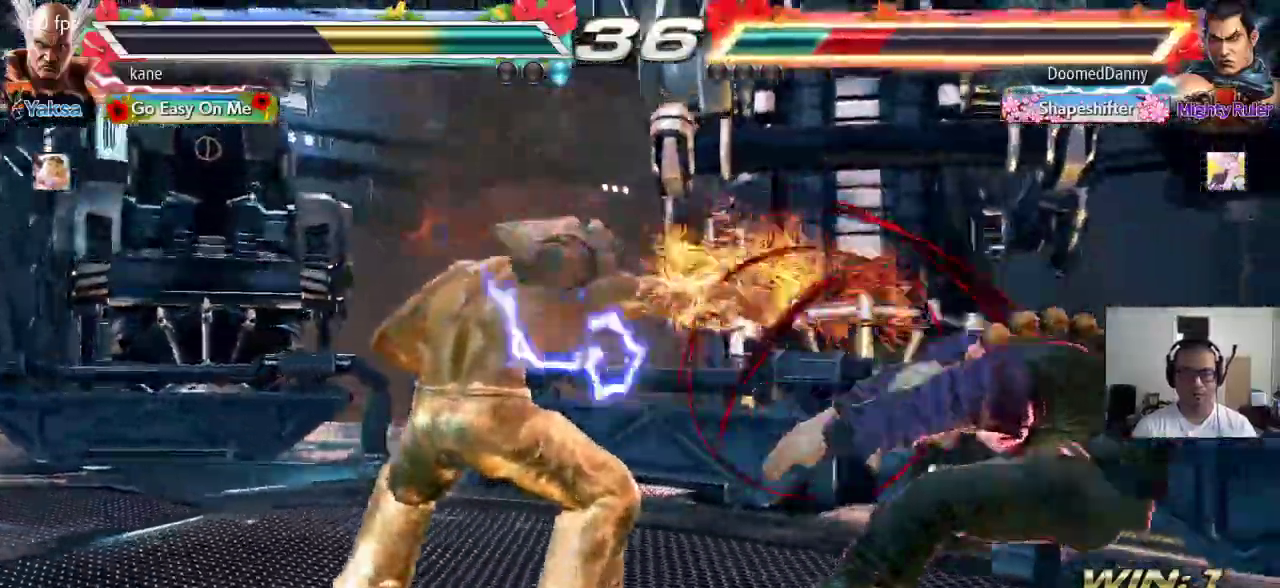
{"buttons": [], "left_stick": "right", "events": [[300, "left_stick", "right"], [350, "left_stick", "center"], [433, "left_stick", "right"]]}
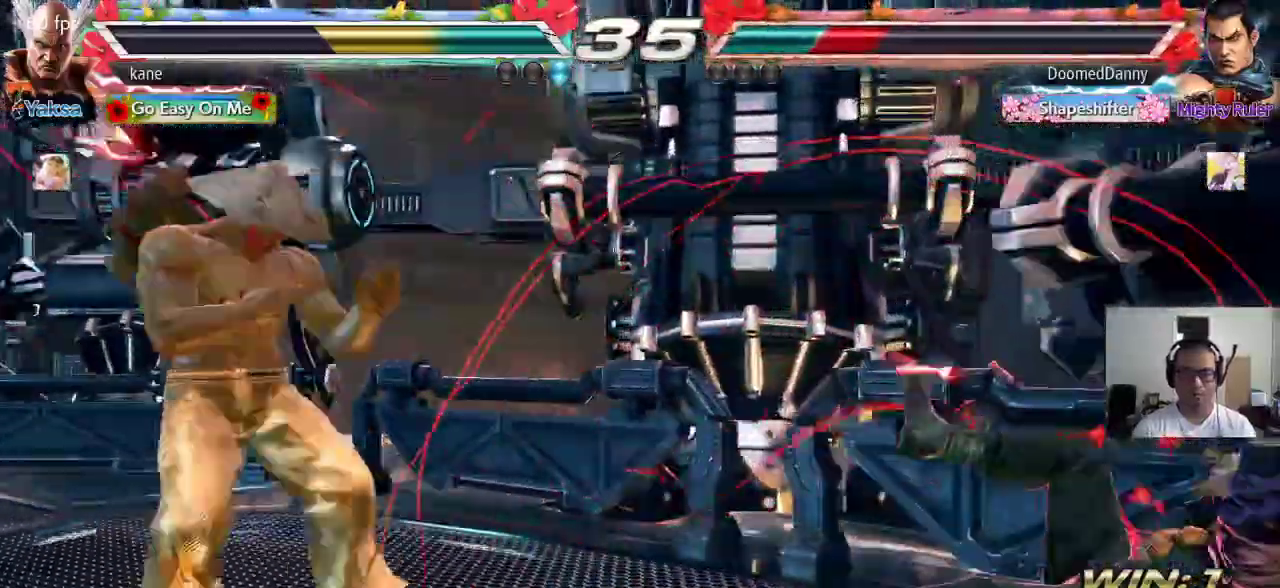
{"buttons": [], "left_stick": "right"}
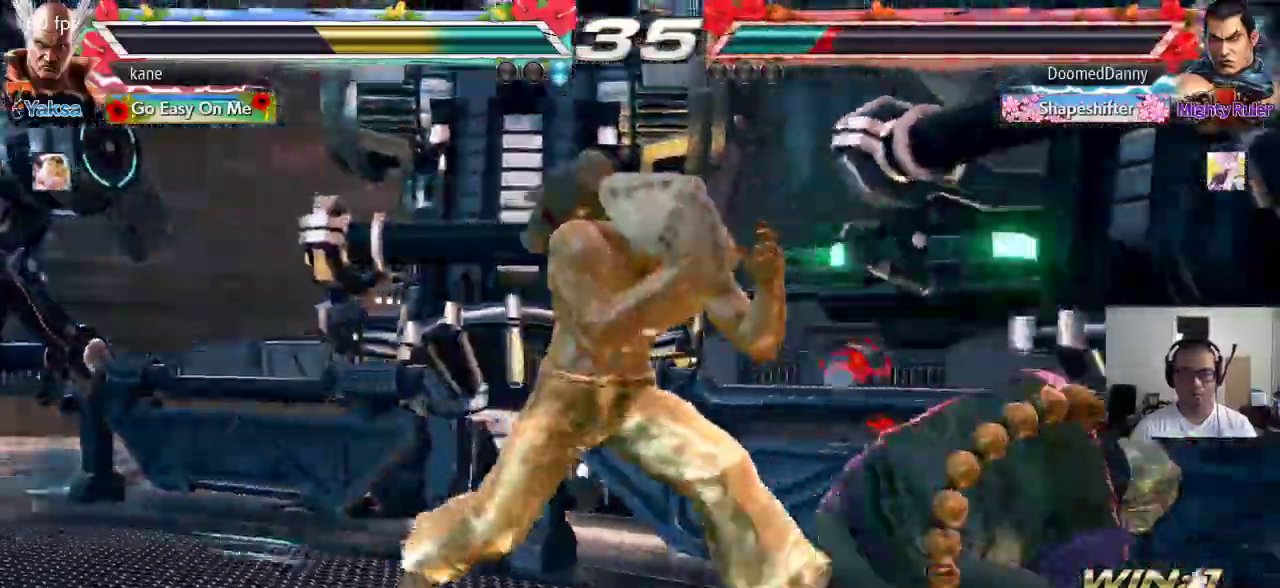
{"buttons": [], "left_stick": "center", "events": [[17, "CIRCLE", "down"], [67, "CIRCLE", "up"], [250, "left_stick", "center"]]}
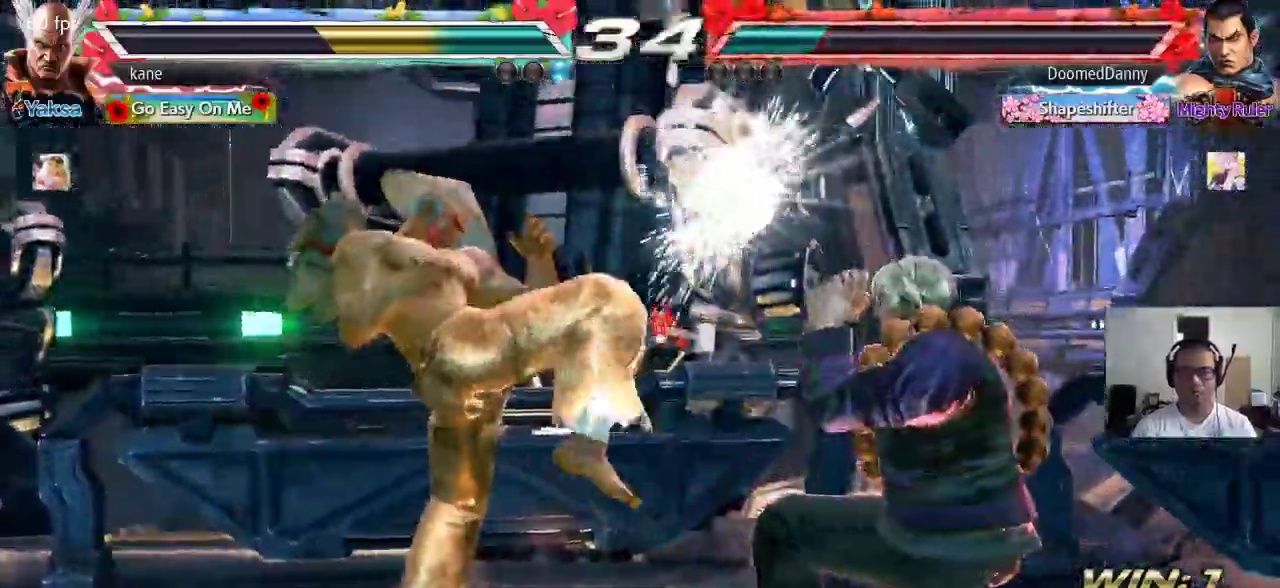
{"buttons": ["SQUARE"], "left_stick": "down-right", "events": [[133, "left_stick", "down-right"], [167, "SQUARE", "down"], [217, "SQUARE", "up"], [283, "SQUARE", "down"], [317, "SQUARE", "up"], [367, "SQUARE", "down"]]}
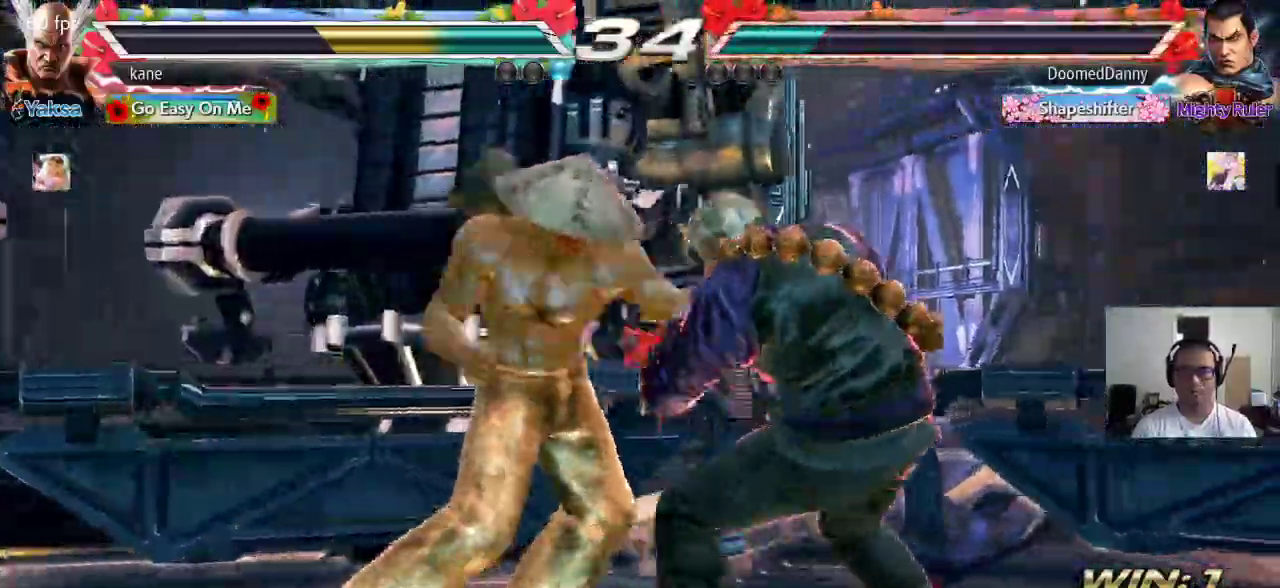
{"buttons": [], "left_stick": "down", "events": [[133, "left_stick", "center"], [183, "SQUARE", "up"], [483, "left_stick", "down"]]}
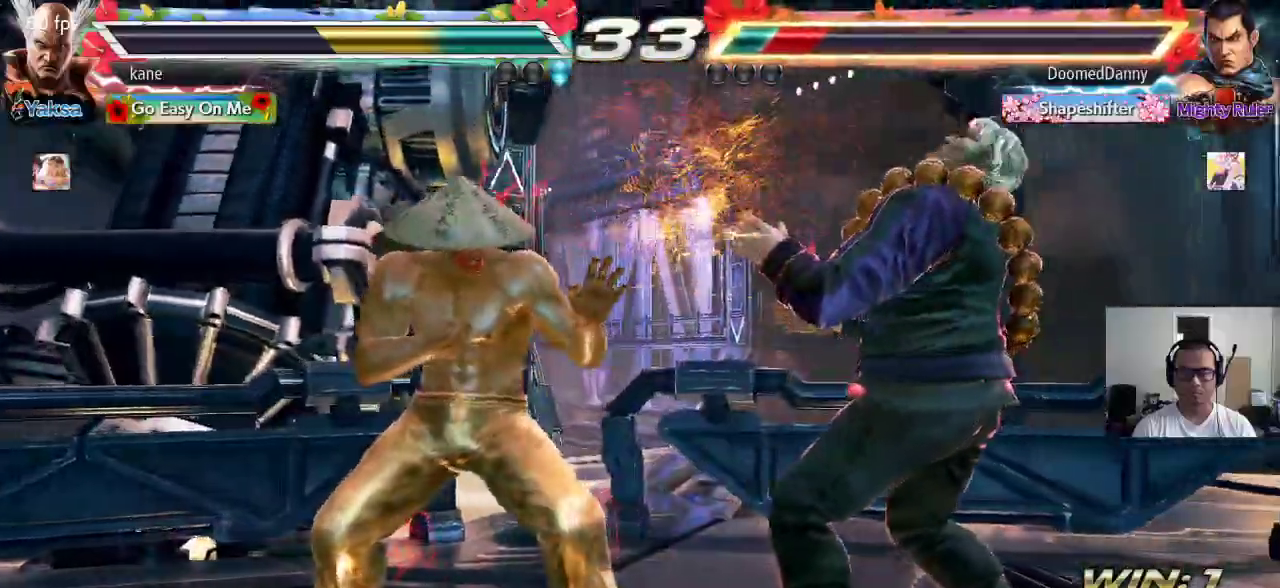
{"buttons": [], "left_stick": "center", "events": [[33, "left_stick", "center"], [367, "left_stick", "right"], [433, "left_stick", "center"]]}
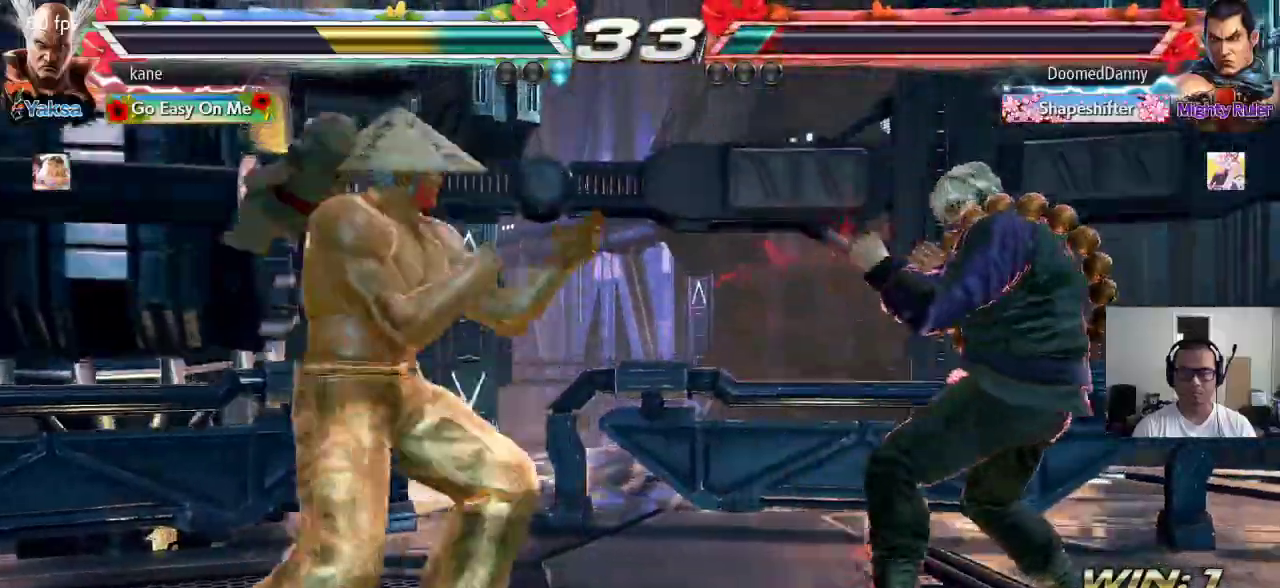
{"buttons": [], "left_stick": "center", "events": [[33, "left_stick", "right"], [150, "left_stick", "left"], [183, "TRIANGLE", "down"], [217, "TRIANGLE", "up"], [267, "left_stick", "center"]]}